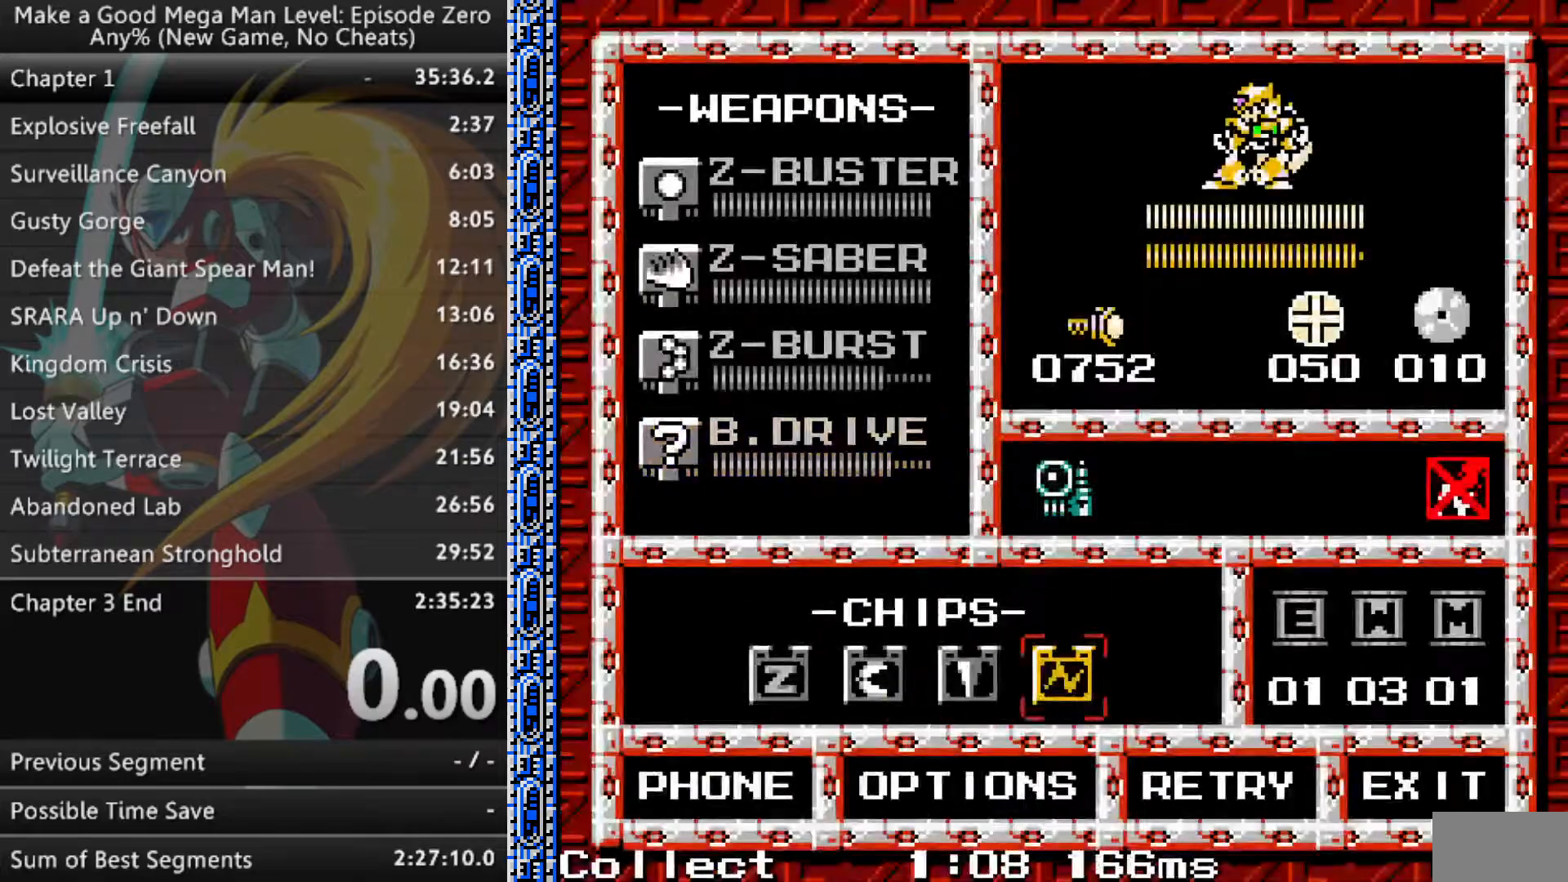
Gameplay with a controller (Nintendo layout); each line is a JSON object with the inputs held at the frame after it (dt_ms = milliseconds from this image to that frame). "events" lists button and stick changes between this image and that frame as [ms after this image, input, new state], when the widget could be followed in between. Not read: L3 R3 SELECT START.
{"dt_ms": 500, "buttons": ["DPAD_UP"], "events": [[17, "DPAD_DOWN", "down"], [150, "DPAD_DOWN", "up"], [300, "DPAD_LEFT", "down"], [417, "DPAD_LEFT", "up"], [483, "DPAD_UP", "down"]]}
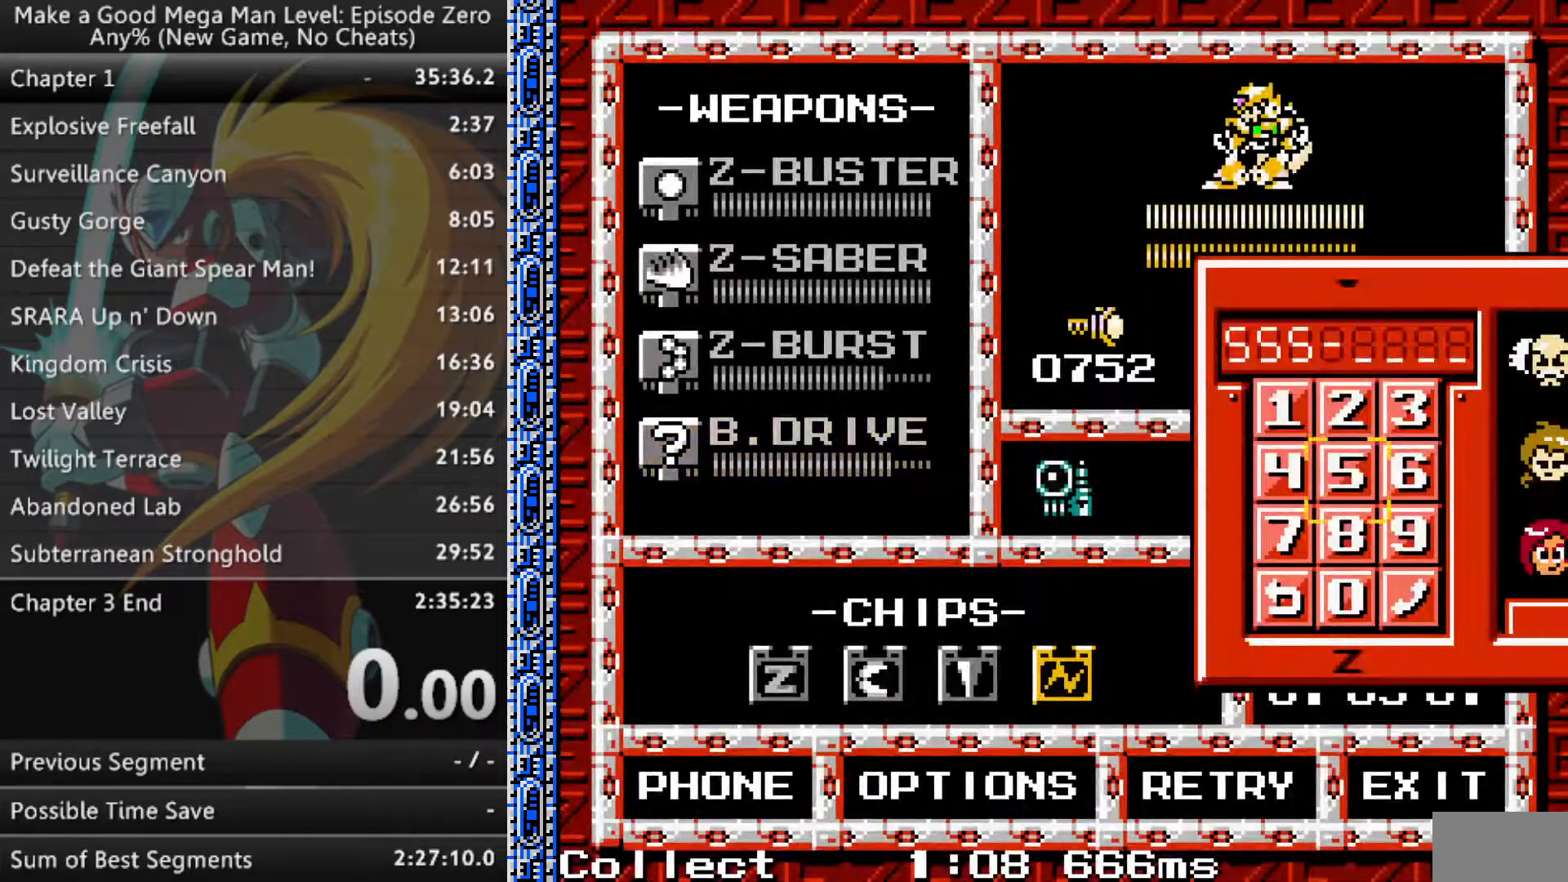
{"dt_ms": 500, "buttons": ["B"], "events": [[117, "DPAD_UP", "up"], [167, "DPAD_UP", "down"], [250, "B", "down"], [333, "B", "up"], [333, "DPAD_UP", "up"], [383, "DPAD_DOWN", "down"], [483, "B", "down"], [483, "DPAD_DOWN", "up"]]}
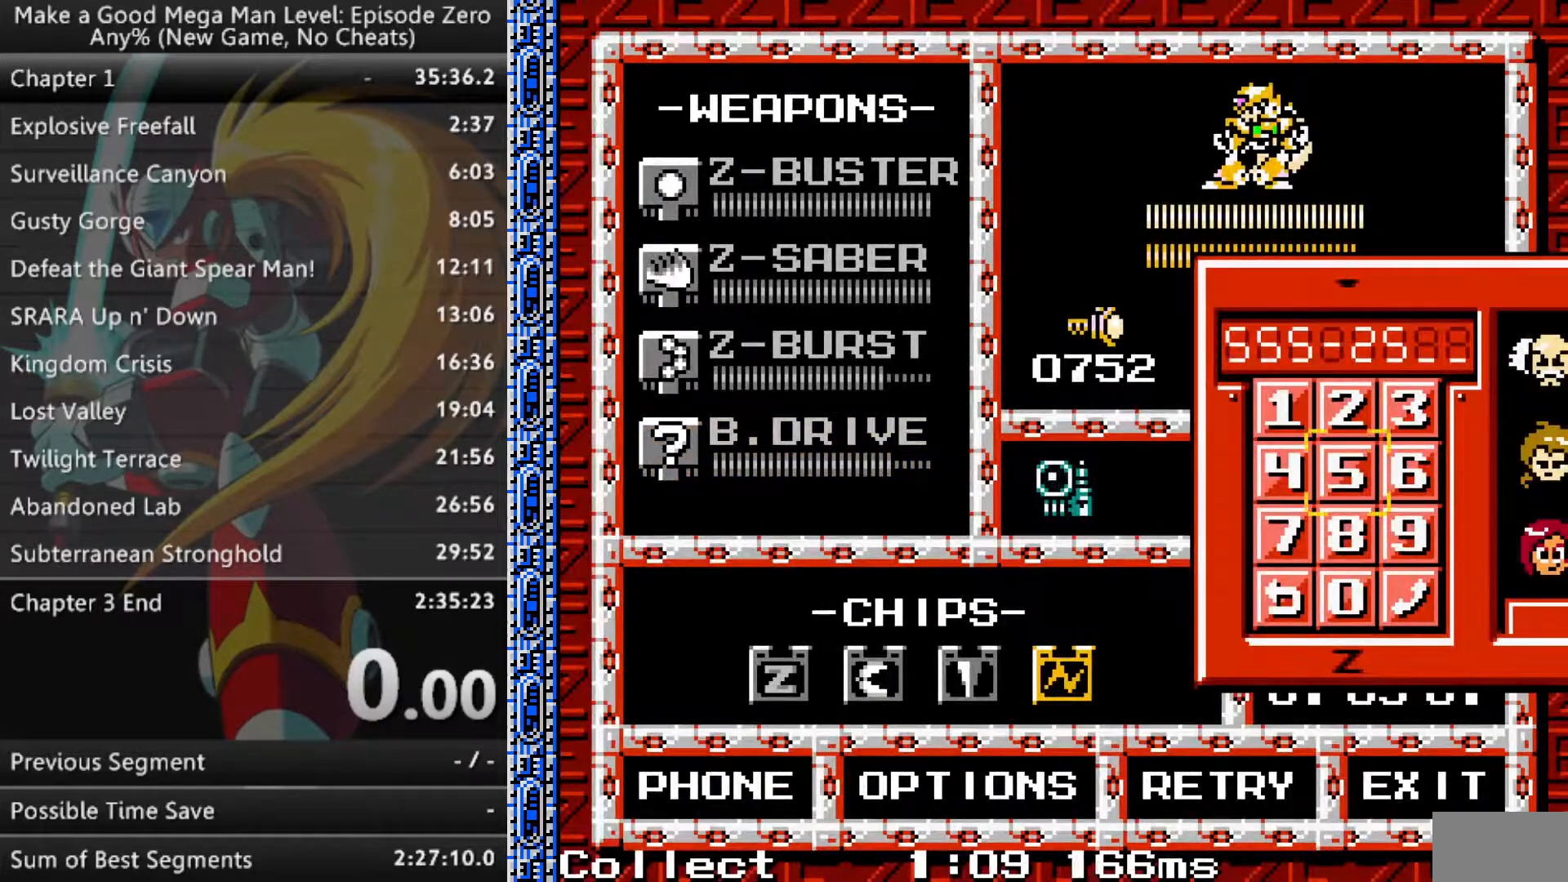
{"dt_ms": 500, "buttons": ["DPAD_DOWN"], "events": [[33, "DPAD_UP", "down"], [50, "B", "up"], [150, "DPAD_UP", "up"], [167, "B", "down"], [200, "DPAD_DOWN", "down"], [250, "B", "up"], [317, "DPAD_DOWN", "up"], [333, "B", "down"], [417, "B", "up"], [433, "DPAD_DOWN", "down"]]}
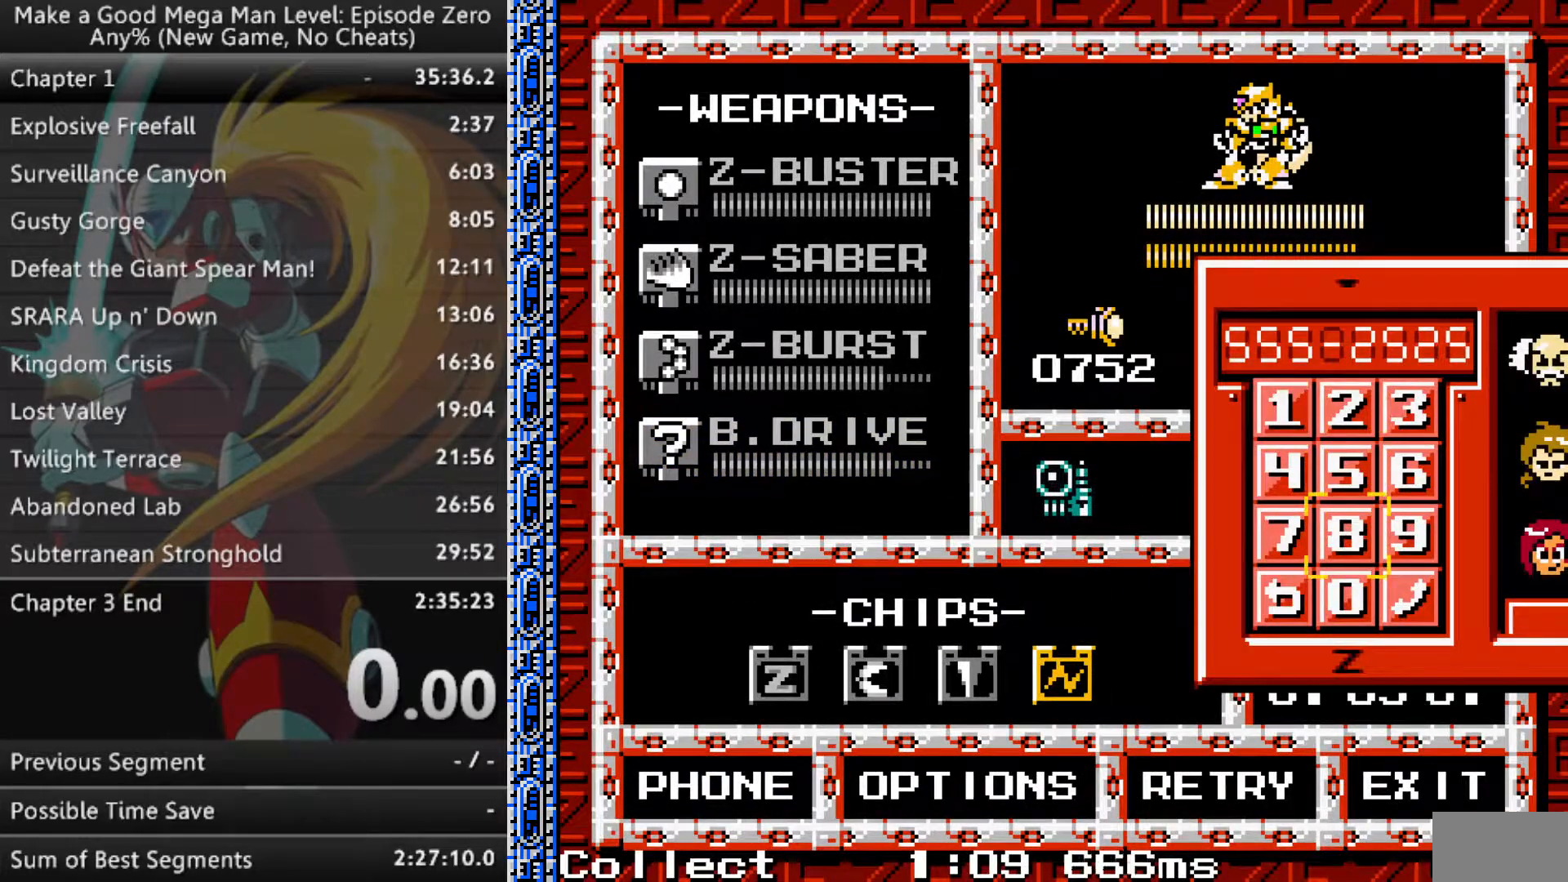
{"dt_ms": 500, "buttons": [], "events": [[67, "DPAD_DOWN", "up"], [133, "DPAD_DOWN", "down"], [250, "DPAD_RIGHT", "down"], [267, "DPAD_DOWN", "up"], [317, "B", "down"], [367, "DPAD_RIGHT", "up"], [383, "B", "up"]]}
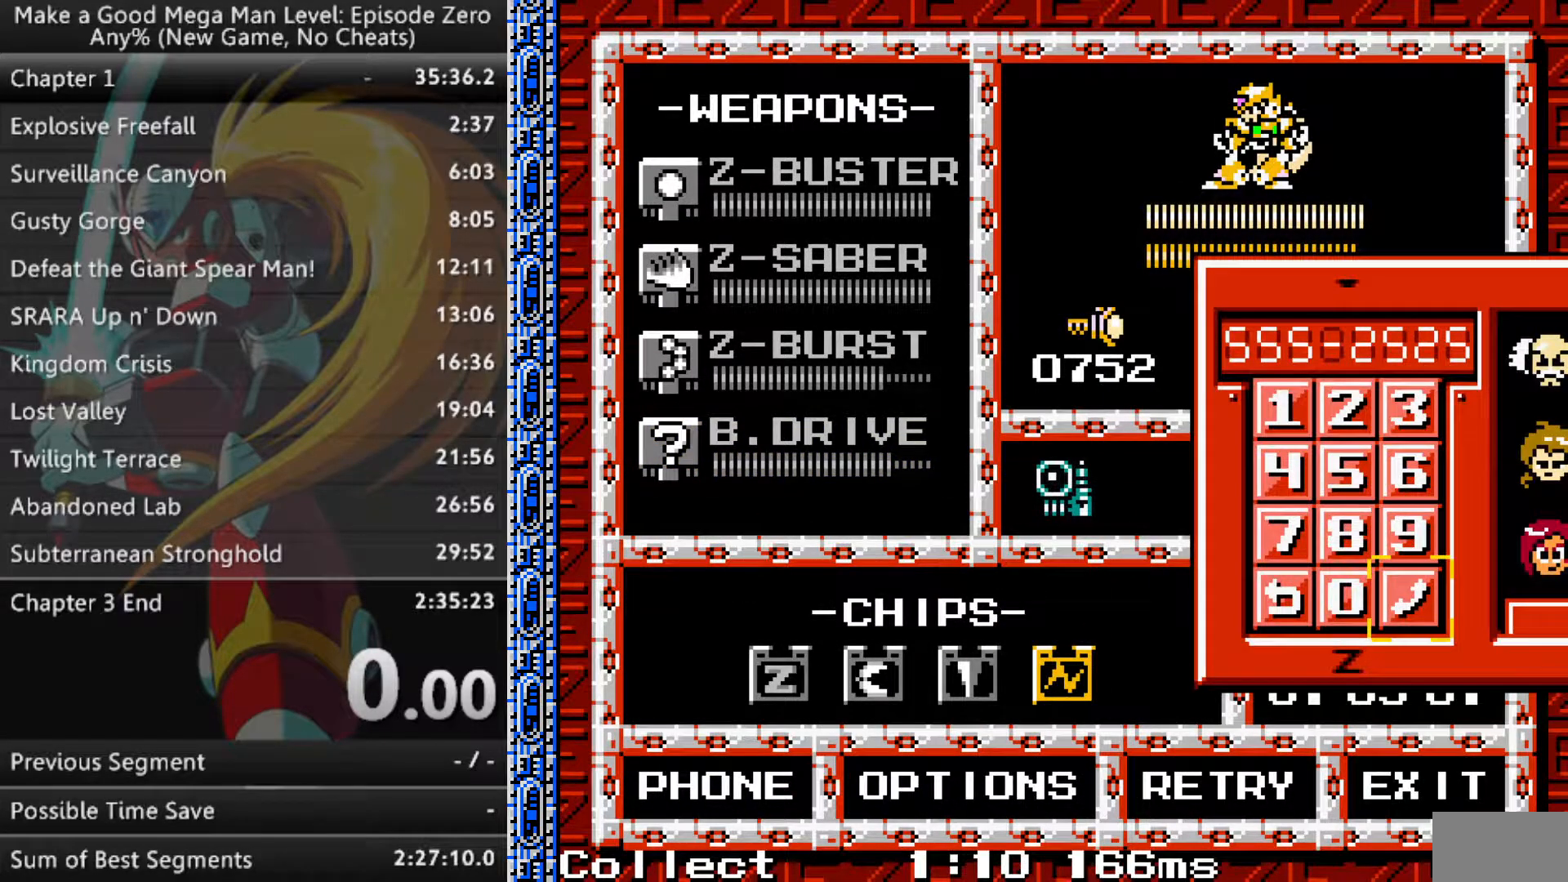
{"dt_ms": 500, "buttons": [], "events": []}
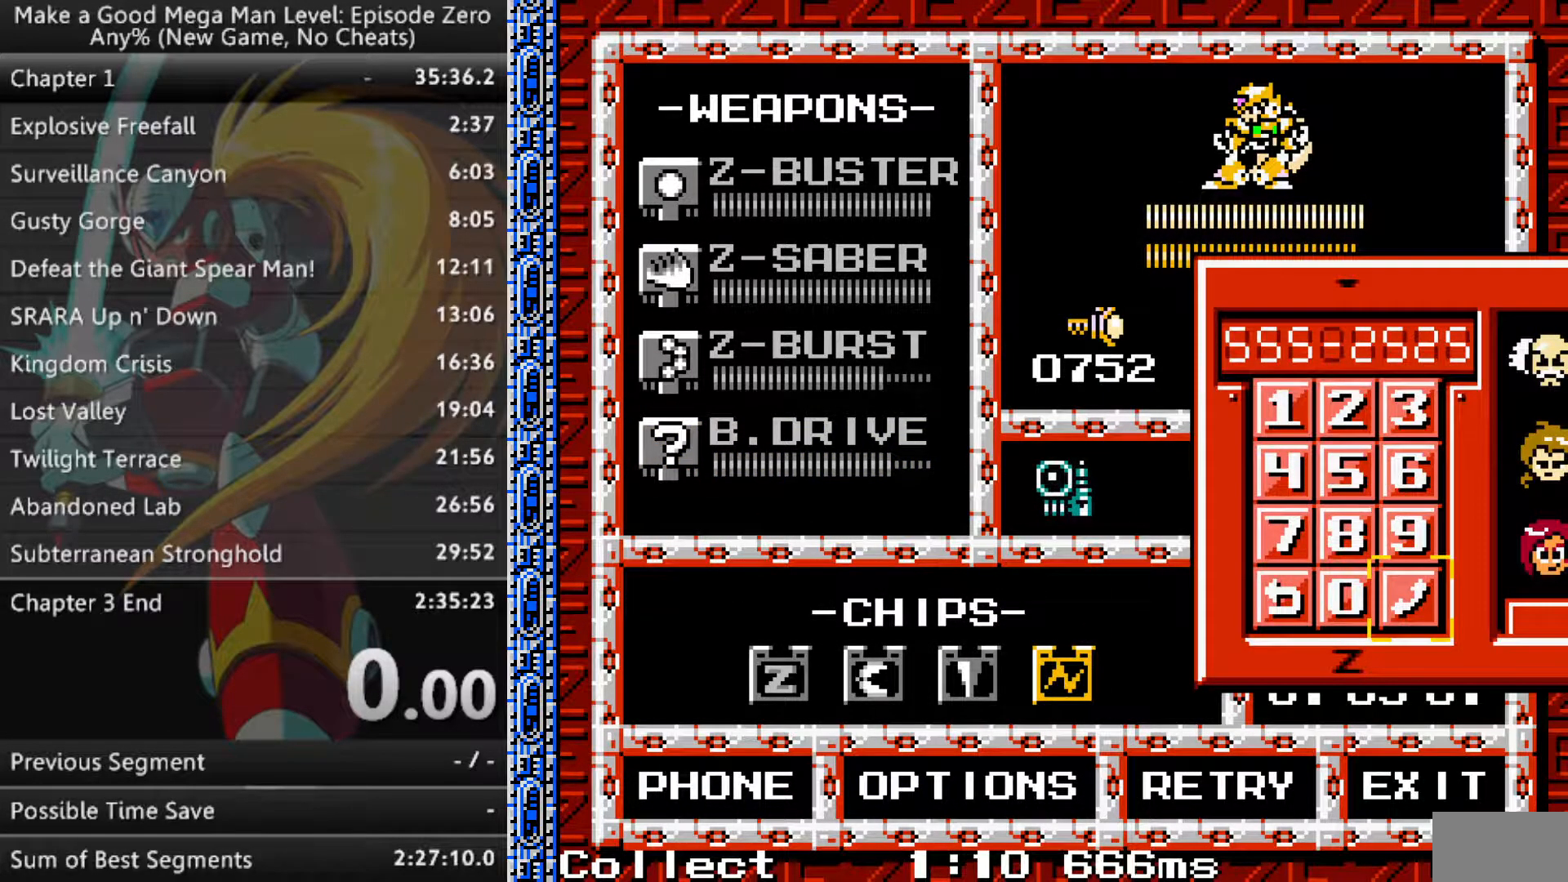
{"dt_ms": 1000, "buttons": []}